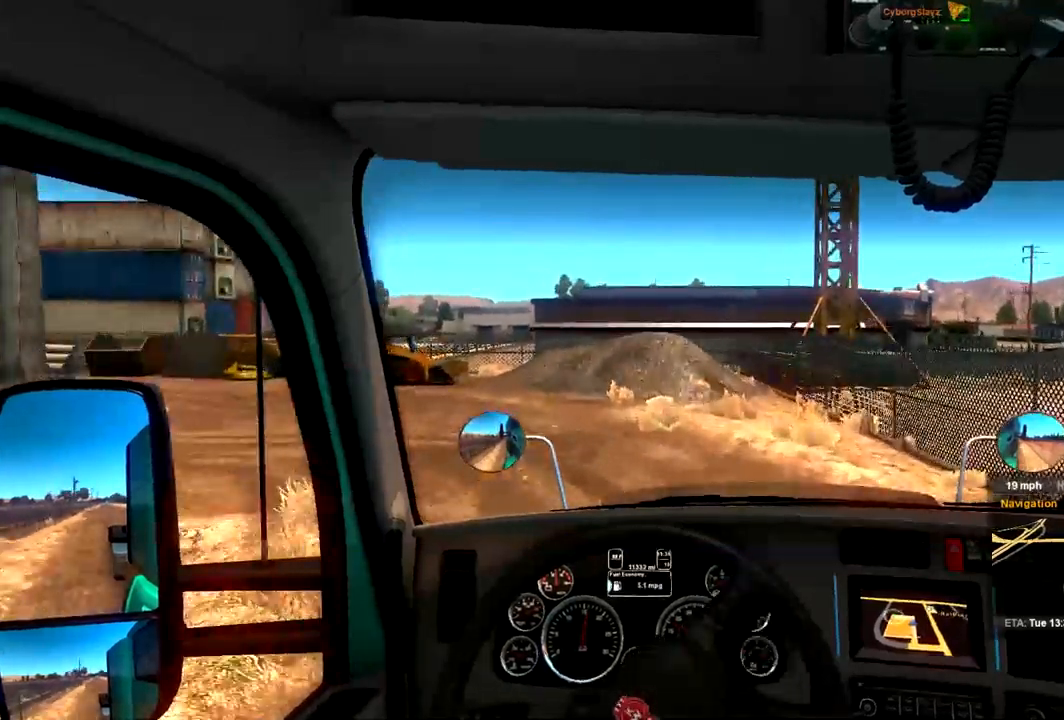
Gameplay with a controller (Xbox layout); each line is a JSON object with the inputs held at the frame after it (dt_ms = milliseconds from this image to that frame). "events" lists button and stick changes between this image and that frame as [ms after this image, input, new state], when the widget could be followed in between. Not read: A.
{"dt_ms": 500, "buttons": ["R2"], "left_stick": "left", "right_stick": "center", "events": [[333, "R2", "down"]]}
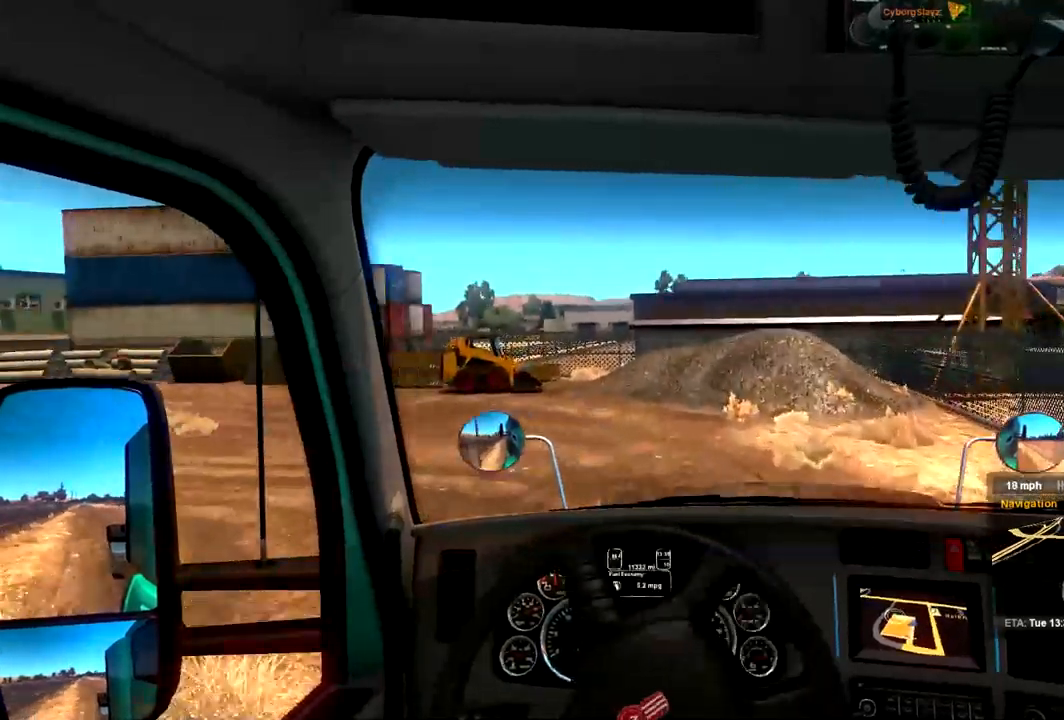
{"dt_ms": 500, "buttons": [], "left_stick": "left", "right_stick": "center", "events": [[267, "R2", "up"]]}
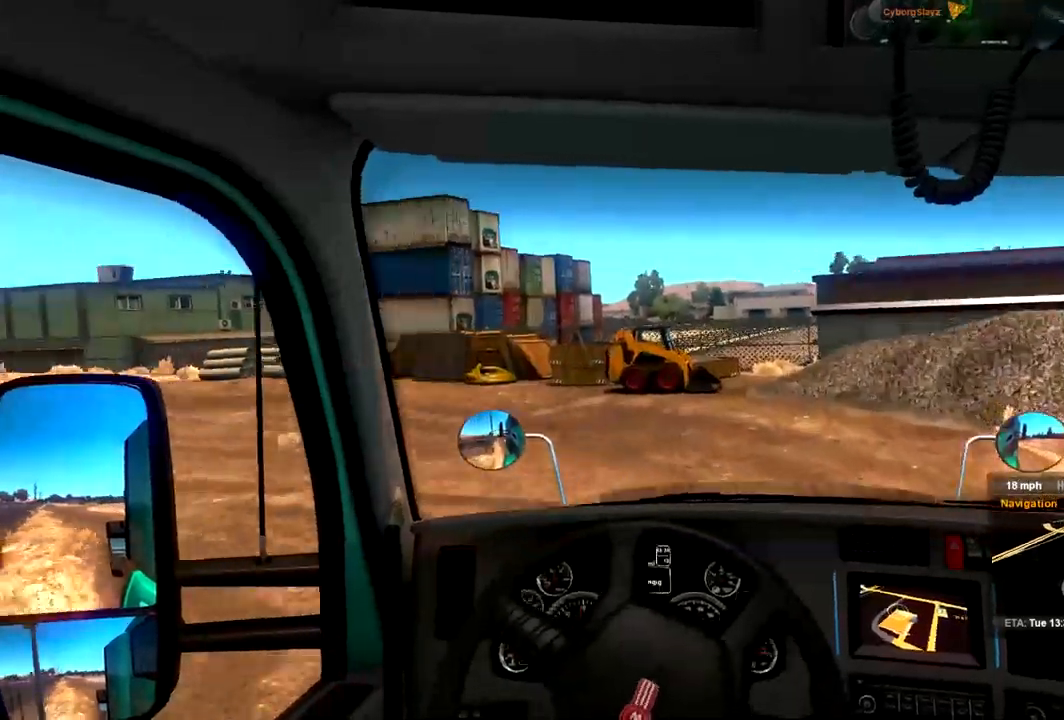
{"dt_ms": 500, "buttons": [], "left_stick": "left", "right_stick": "center", "events": []}
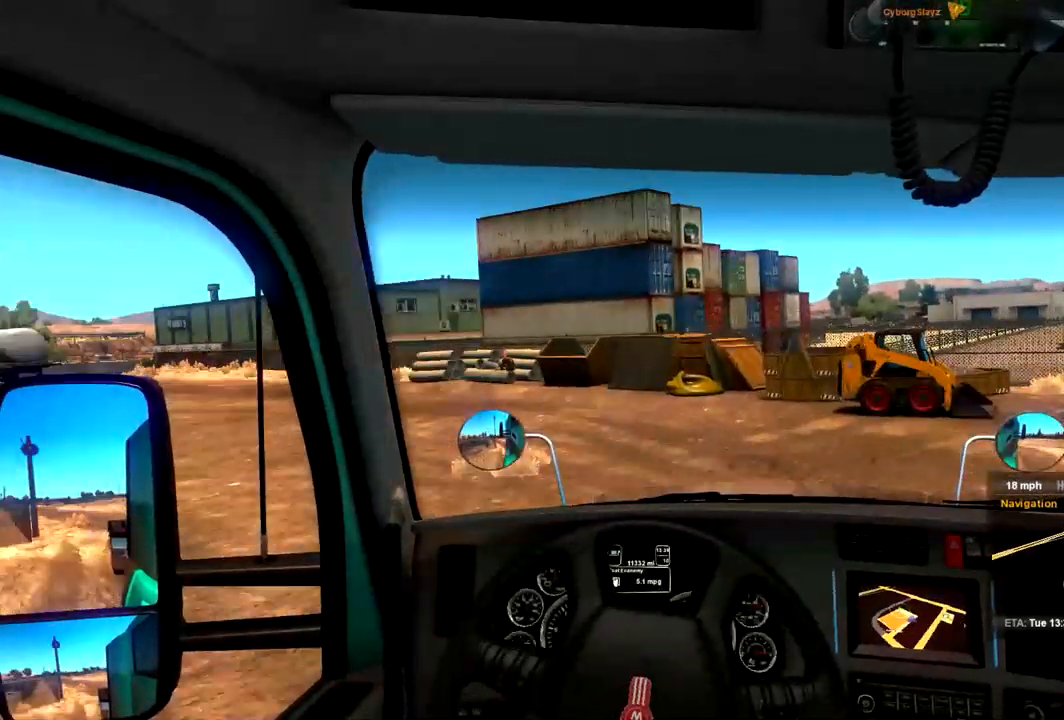
{"dt_ms": 500, "buttons": [], "left_stick": "center", "right_stick": "center", "events": [[467, "left_stick", "center"]]}
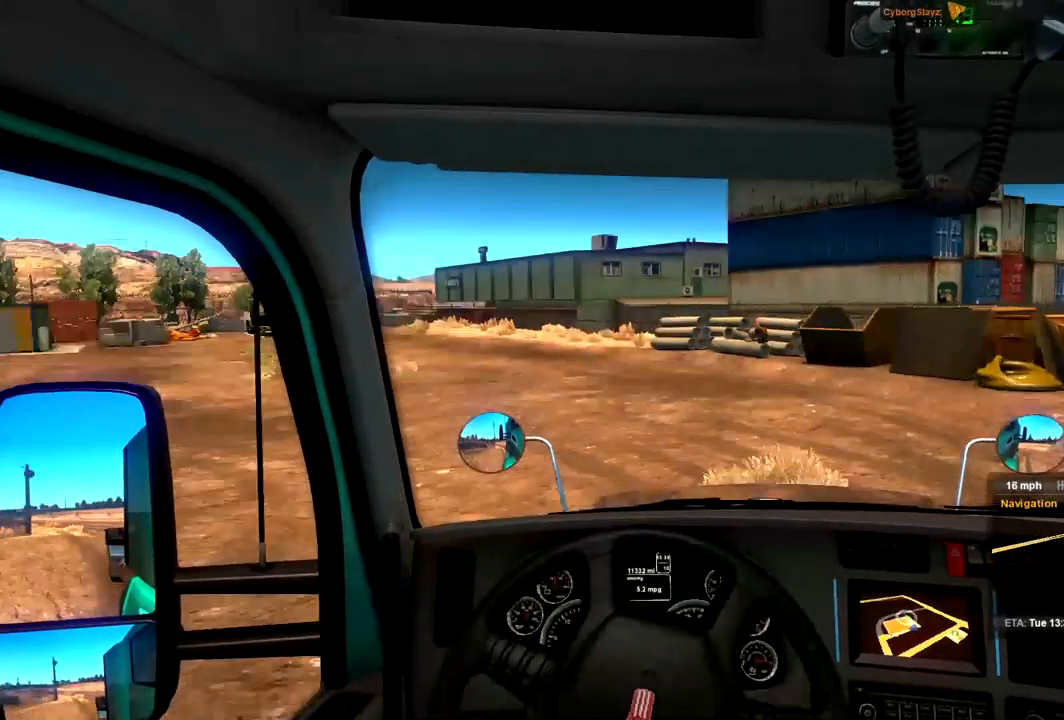
{"dt_ms": 1000, "buttons": [], "left_stick": "left", "right_stick": "center", "events": [[333, "left_stick", "left"], [633, "R2", "down"], [867, "R2", "up"]]}
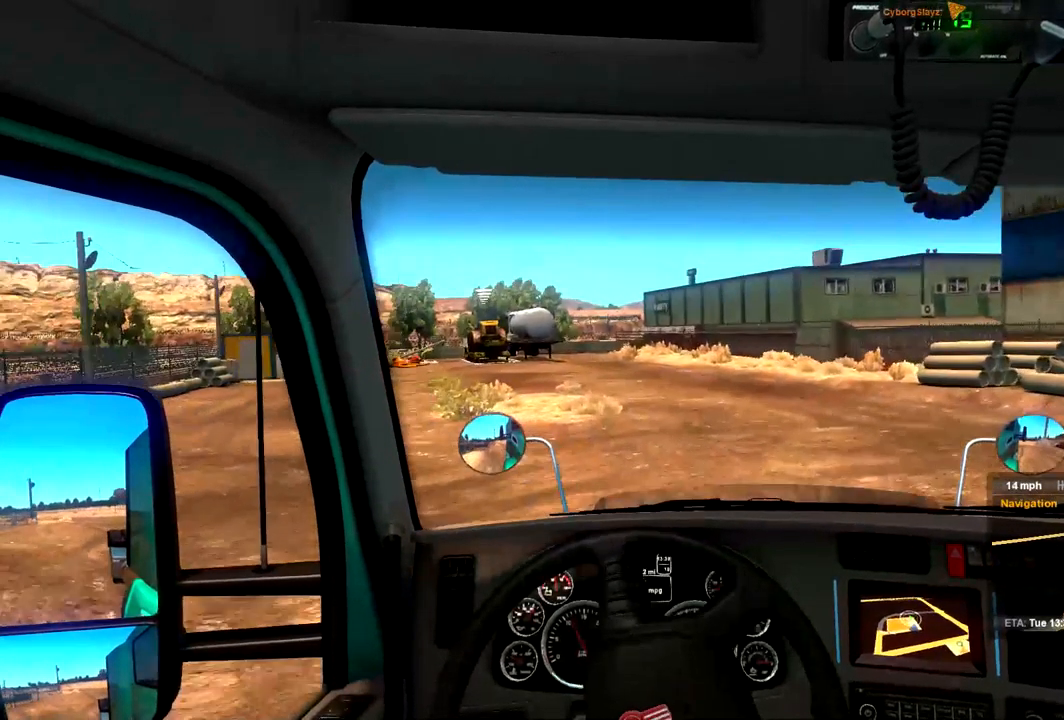
{"dt_ms": 500, "buttons": [], "left_stick": "left", "right_stick": "center", "events": []}
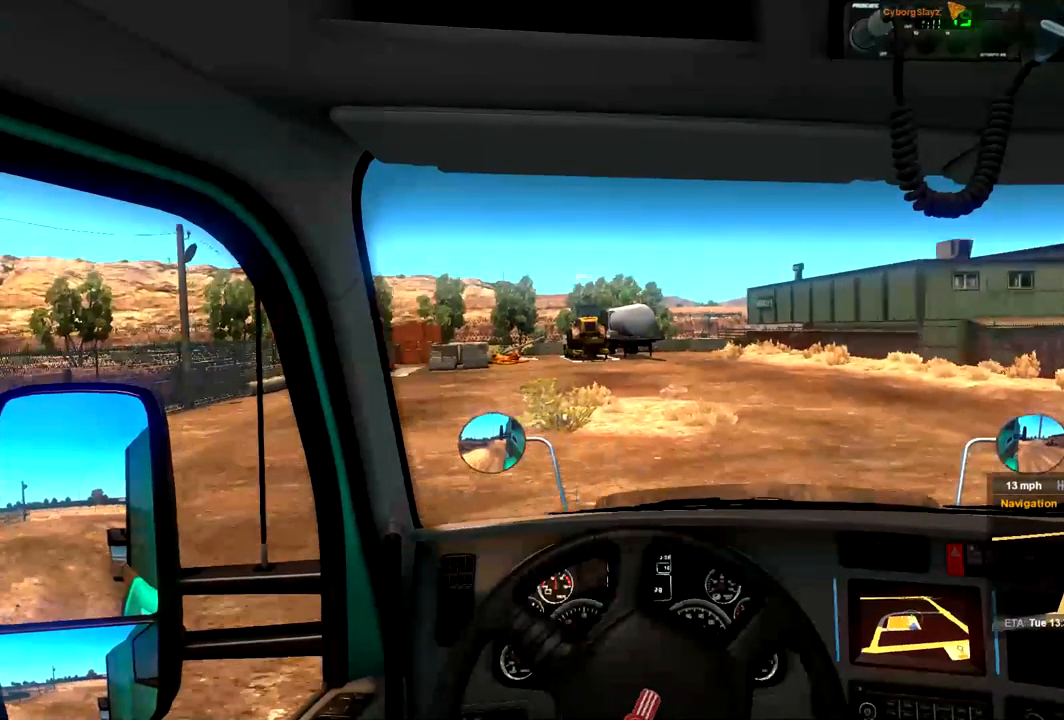
{"dt_ms": 500, "buttons": [], "left_stick": "left", "right_stick": "center", "events": []}
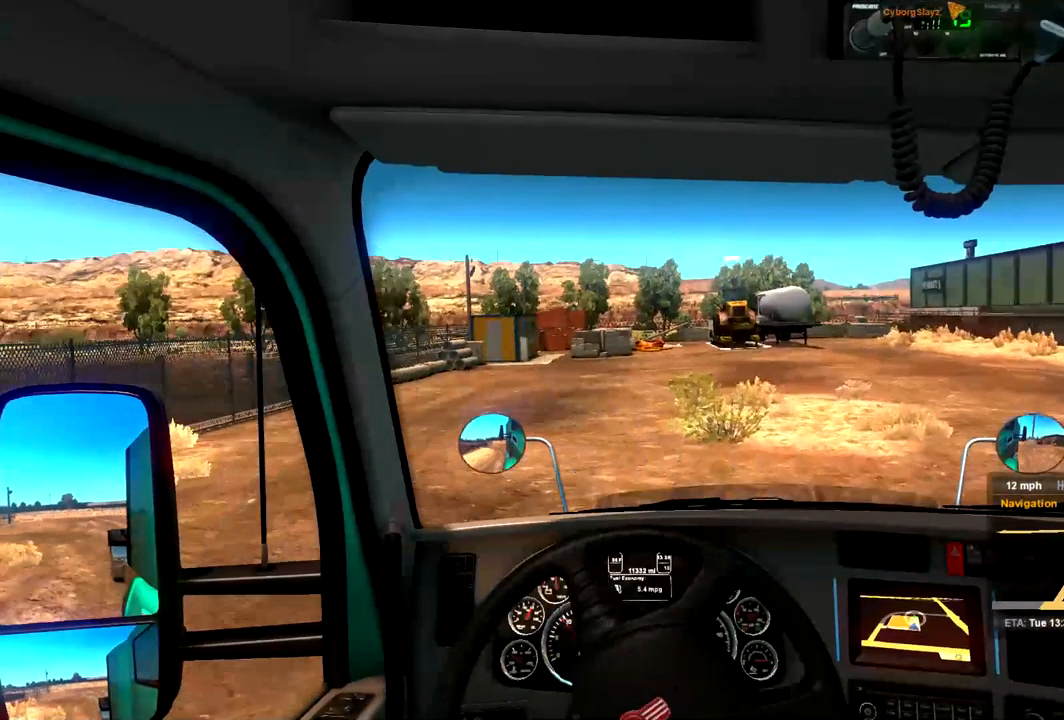
{"dt_ms": 533, "buttons": ["R2"], "left_stick": "center", "right_stick": "center", "events": [[67, "left_stick", "center"], [433, "R2", "down"]]}
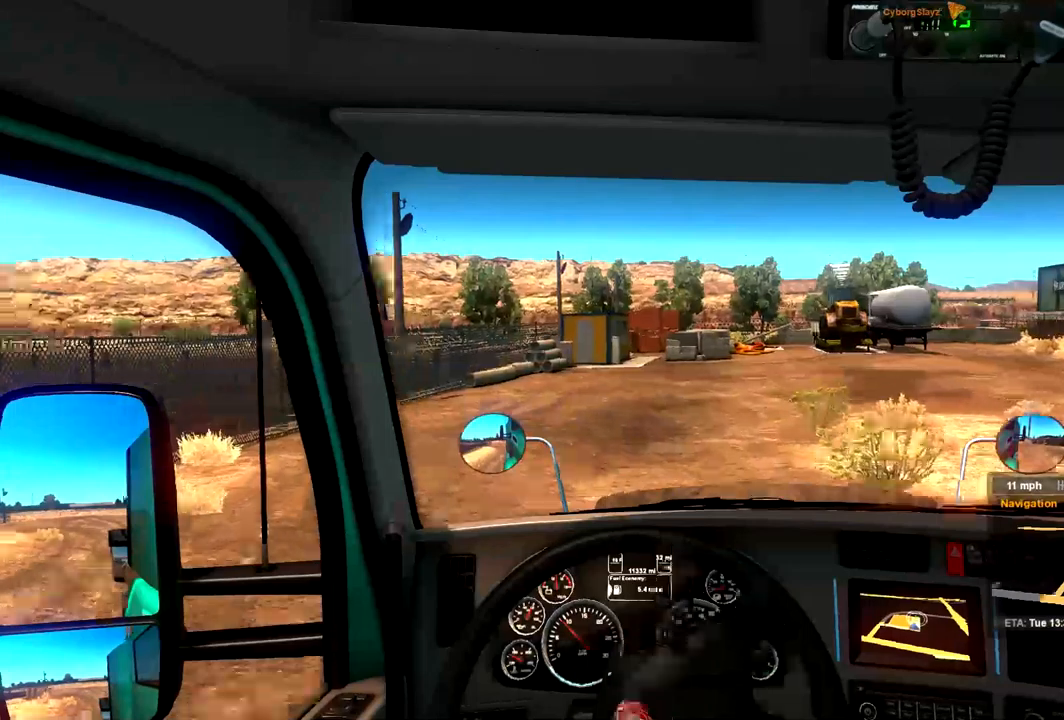
{"dt_ms": 500, "buttons": ["R2"], "left_stick": "center", "right_stick": "center", "events": []}
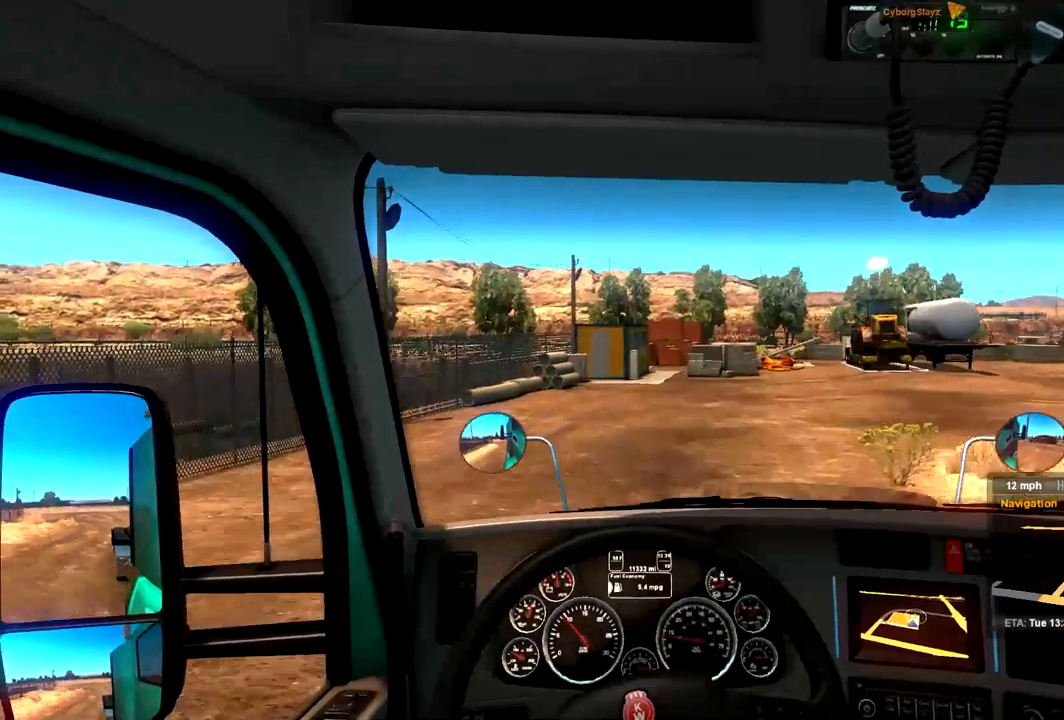
{"dt_ms": 500, "buttons": ["R2"], "left_stick": "center", "right_stick": "center", "events": []}
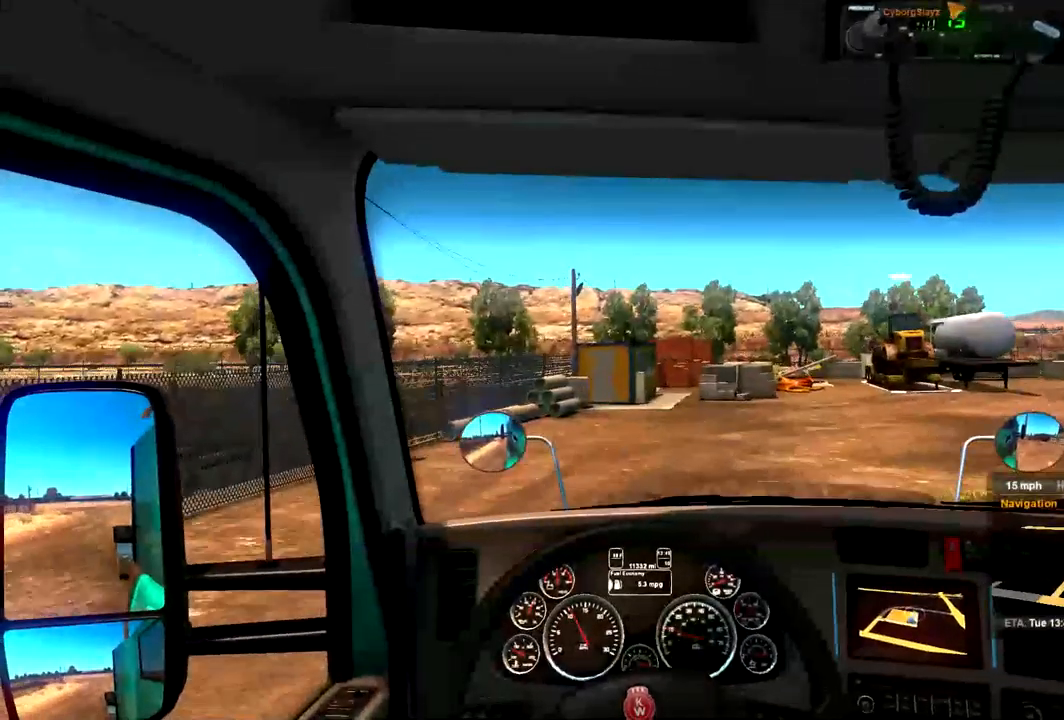
{"dt_ms": 500, "buttons": [], "left_stick": "center", "right_stick": "center", "events": [[200, "R2", "up"]]}
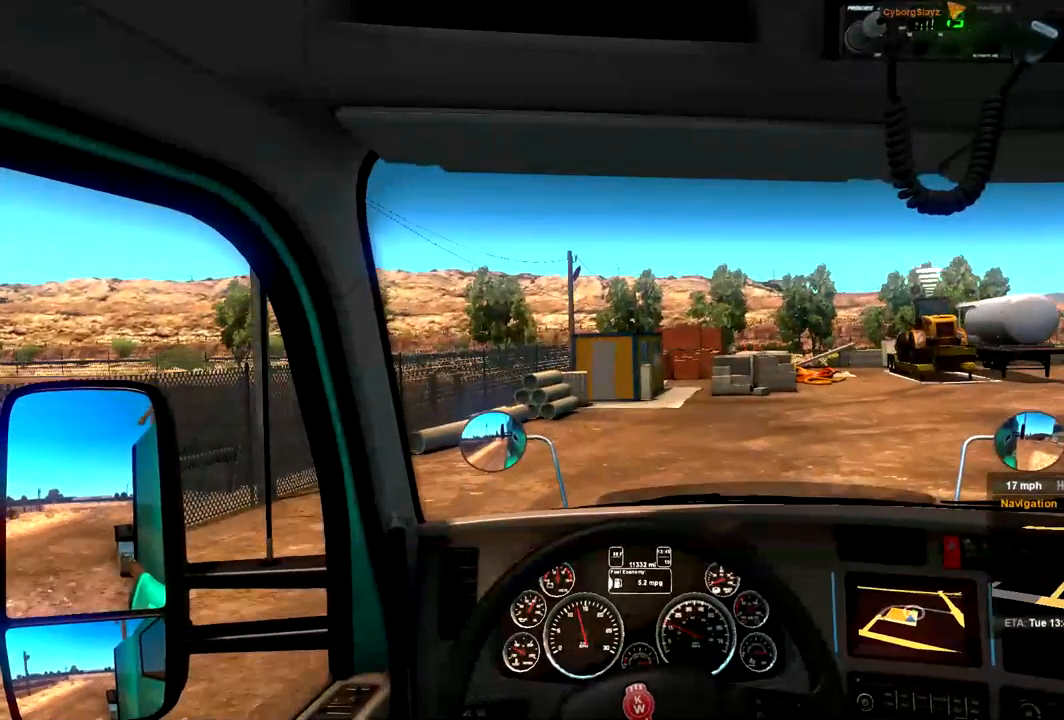
{"dt_ms": 500, "buttons": [], "left_stick": "center", "right_stick": "center", "events": []}
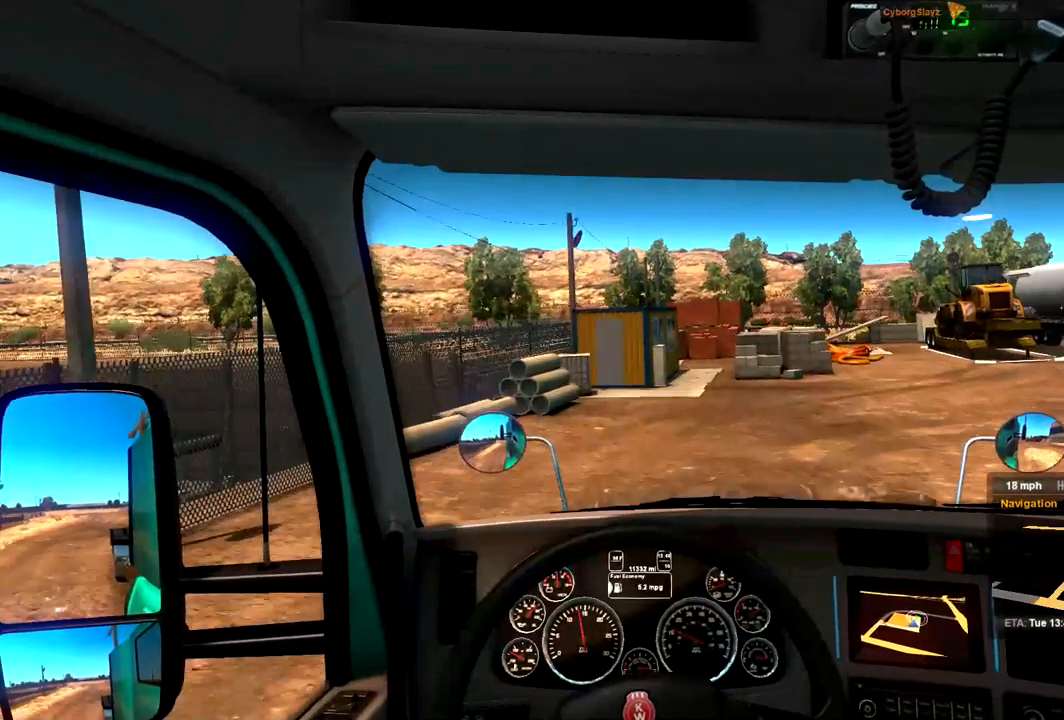
{"dt_ms": 500, "buttons": [], "left_stick": "right", "right_stick": "center", "events": [[33, "left_stick", "right"], [300, "left_stick", "center"], [400, "left_stick", "right"]]}
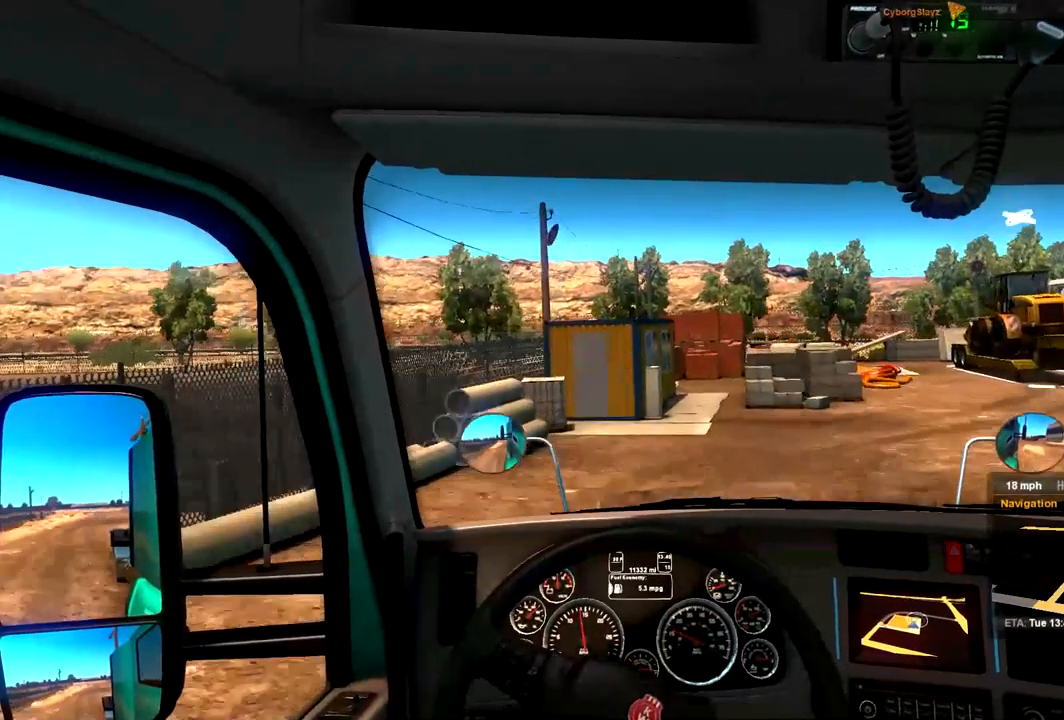
{"dt_ms": 500, "buttons": [], "left_stick": "right", "right_stick": "center"}
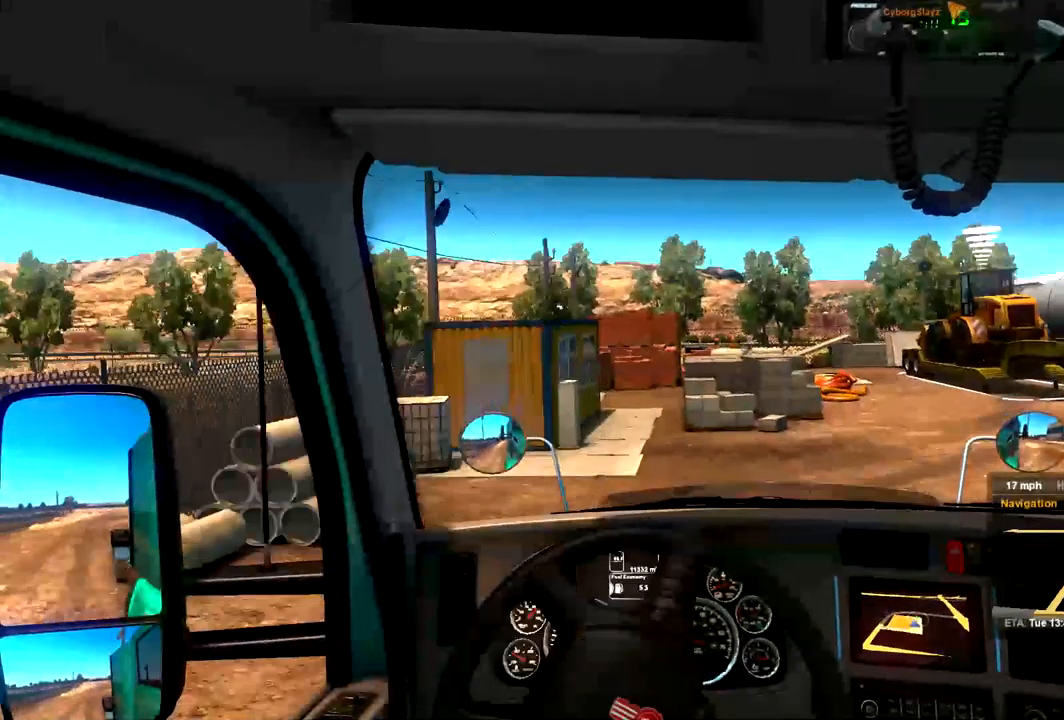
{"dt_ms": 1000, "buttons": [], "left_stick": "right", "right_stick": "center", "events": [[200, "L2", "down"], [733, "L2", "up"]]}
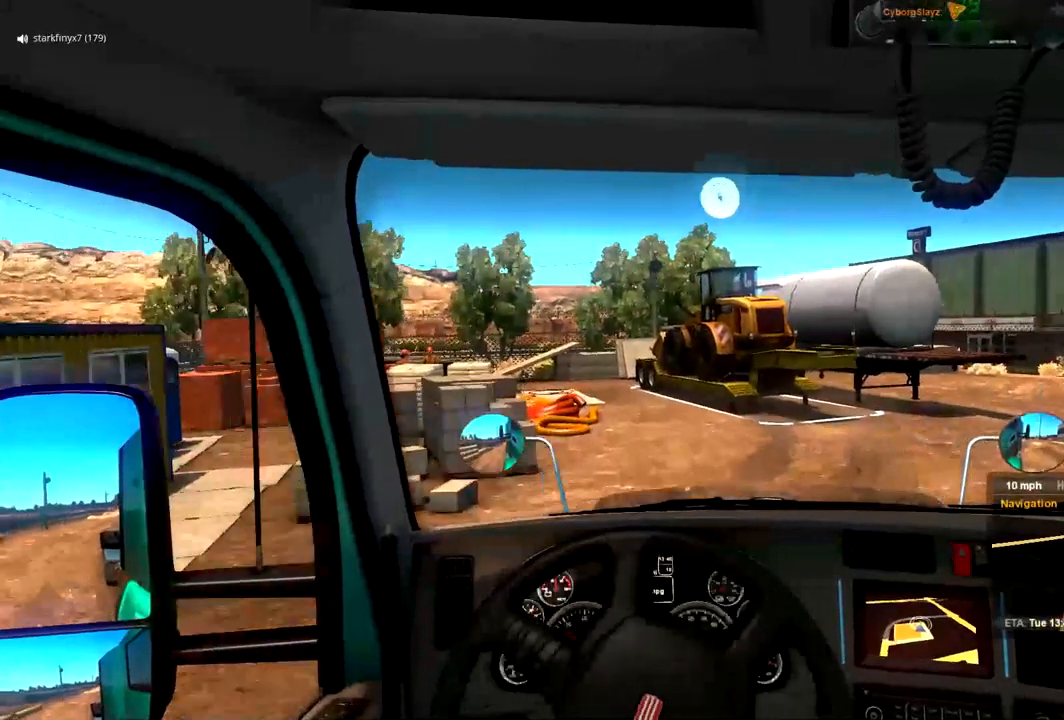
{"dt_ms": 500, "buttons": [], "left_stick": "right", "right_stick": "center", "events": []}
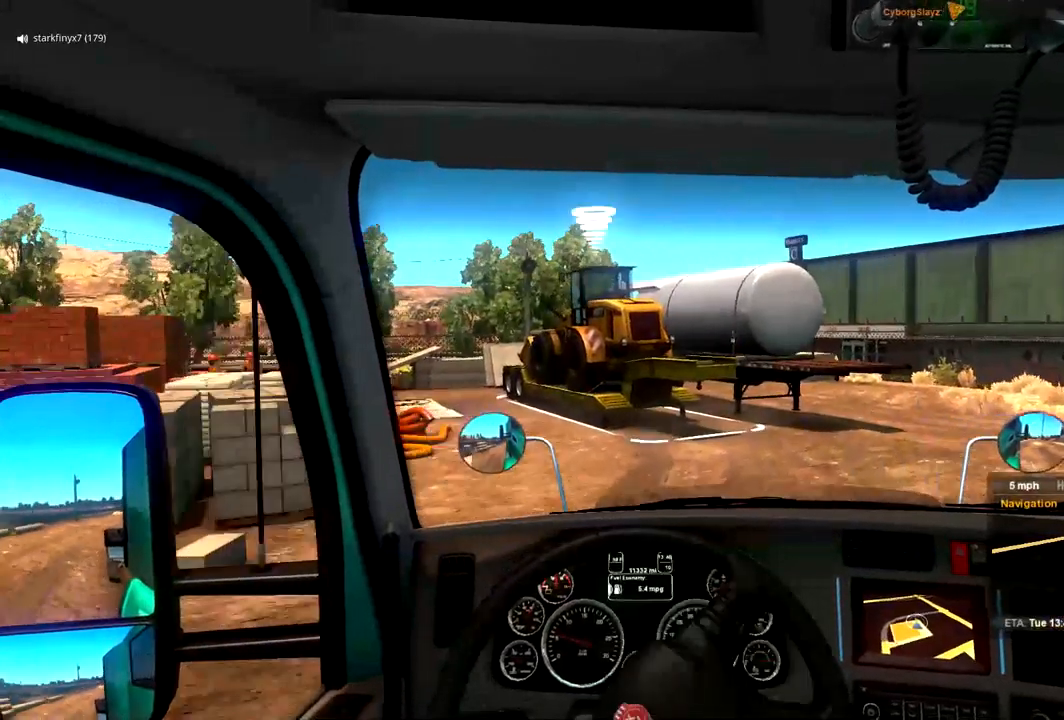
{"dt_ms": 500, "buttons": [], "left_stick": "right", "right_stick": "center", "events": [[33, "X", "down"], [100, "X", "up"]]}
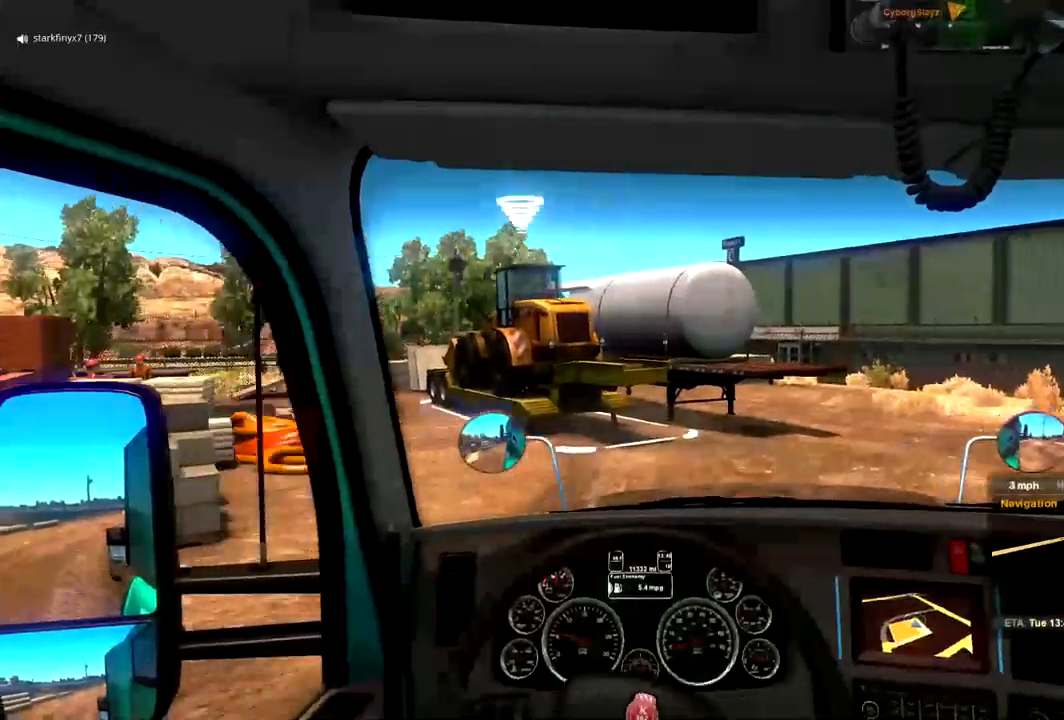
{"dt_ms": 467, "buttons": [], "left_stick": "right", "right_stick": "center", "events": []}
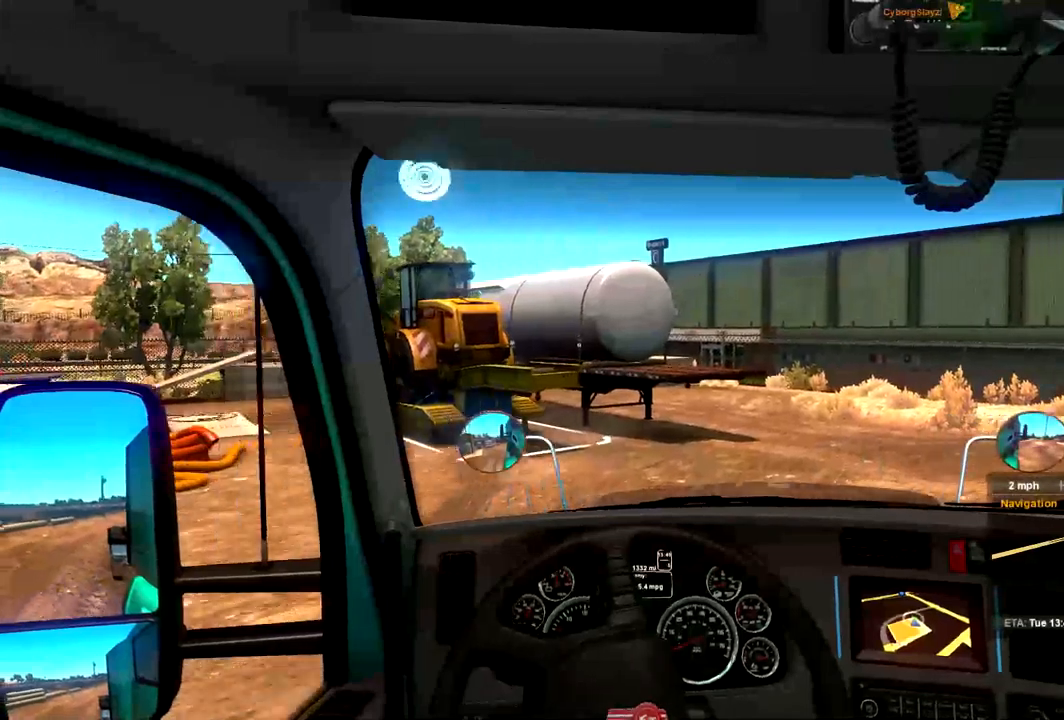
{"dt_ms": 500, "buttons": [], "left_stick": "right", "right_stick": "center", "events": []}
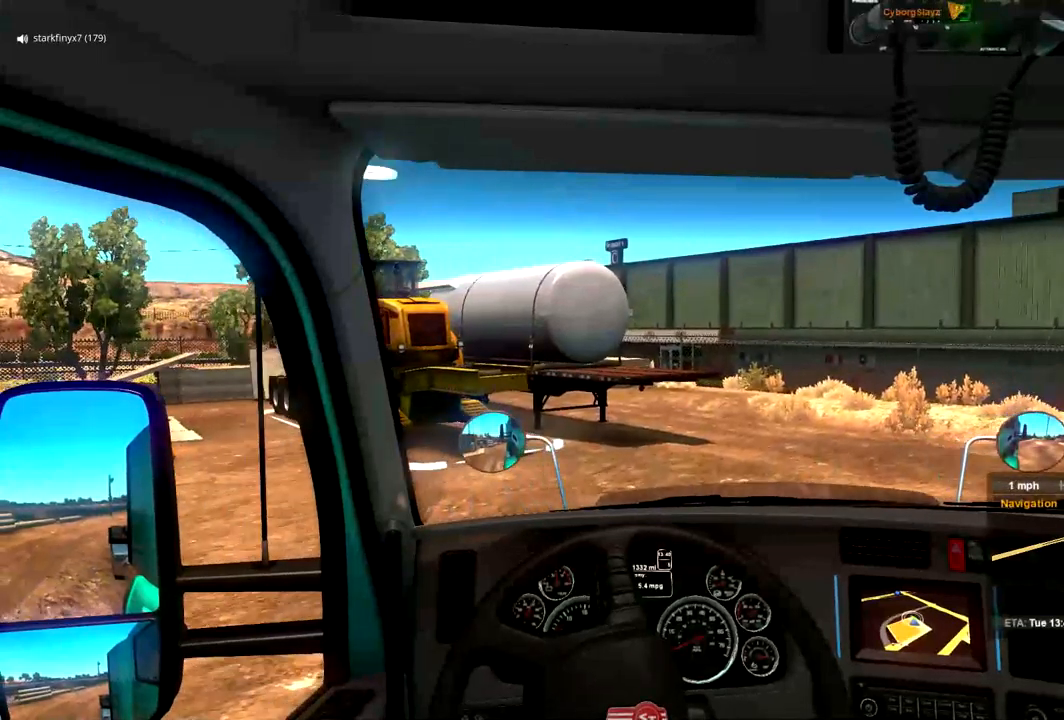
{"dt_ms": 500, "buttons": [], "left_stick": "center", "right_stick": "center", "events": [[34, "L2", "down"], [34, "left_stick", "left"], [434, "L2", "up"], [434, "left_stick", "center"]]}
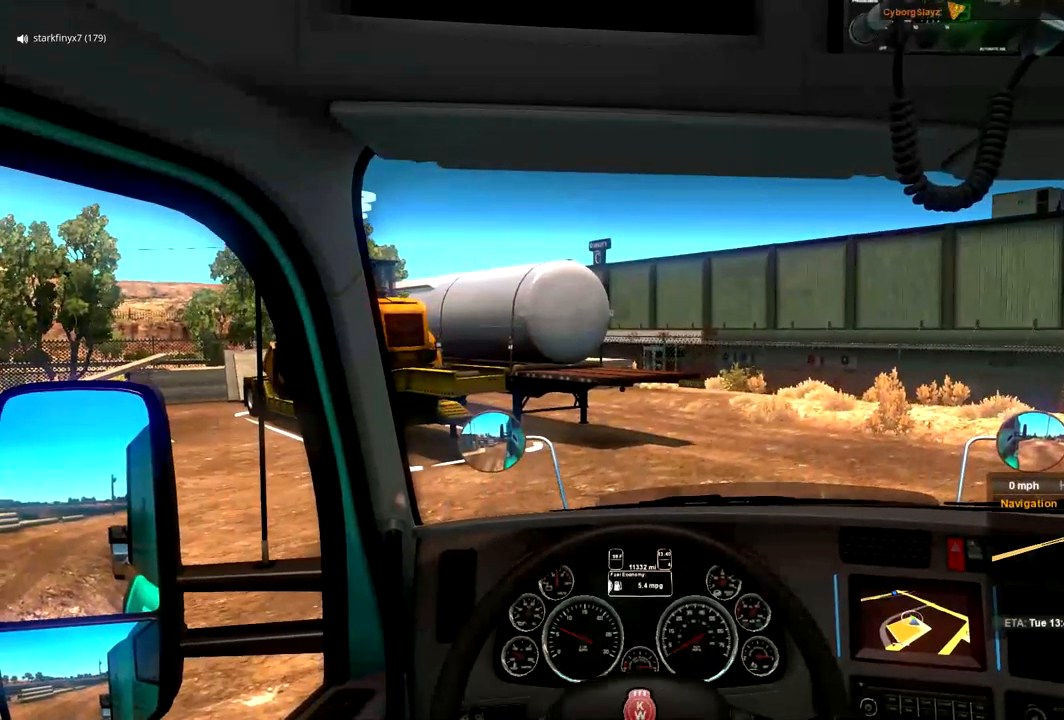
{"dt_ms": 500, "buttons": [], "left_stick": "center", "right_stick": "center", "events": []}
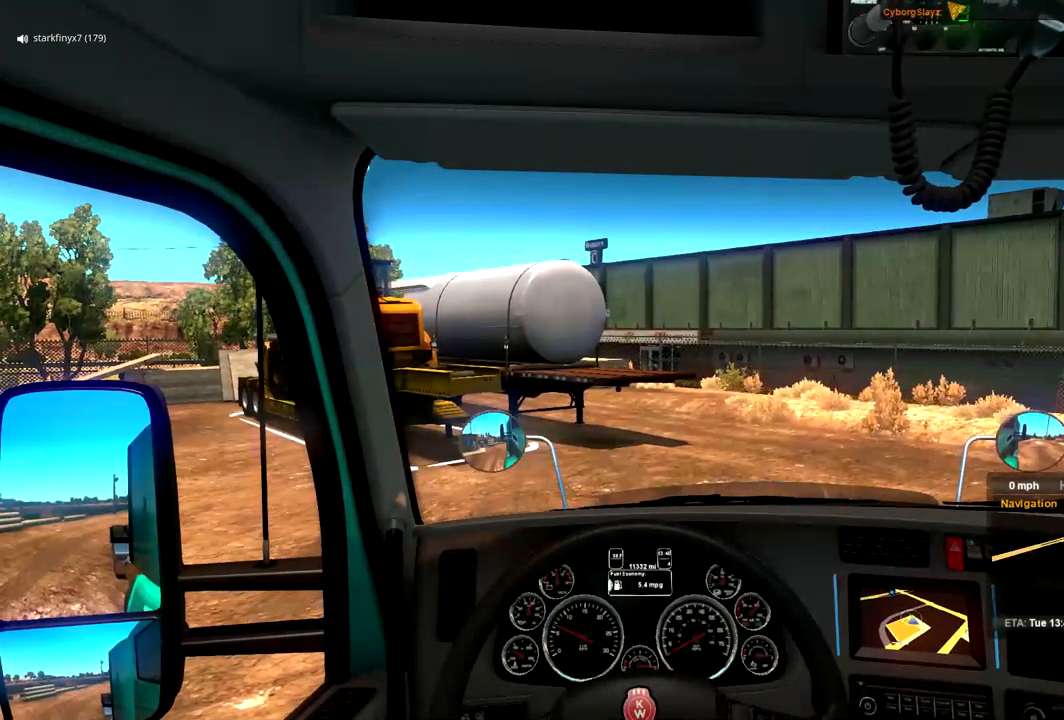
{"dt_ms": 500, "buttons": [], "left_stick": "center", "right_stick": "center", "events": []}
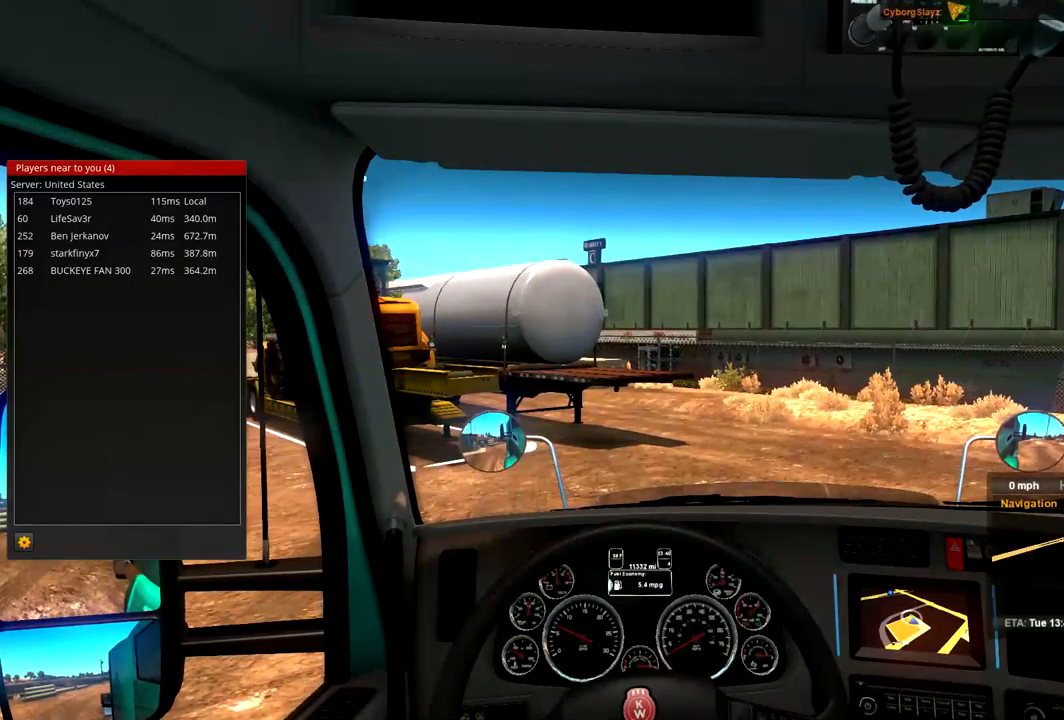
{"dt_ms": 500, "buttons": [], "left_stick": "center", "right_stick": "center", "events": []}
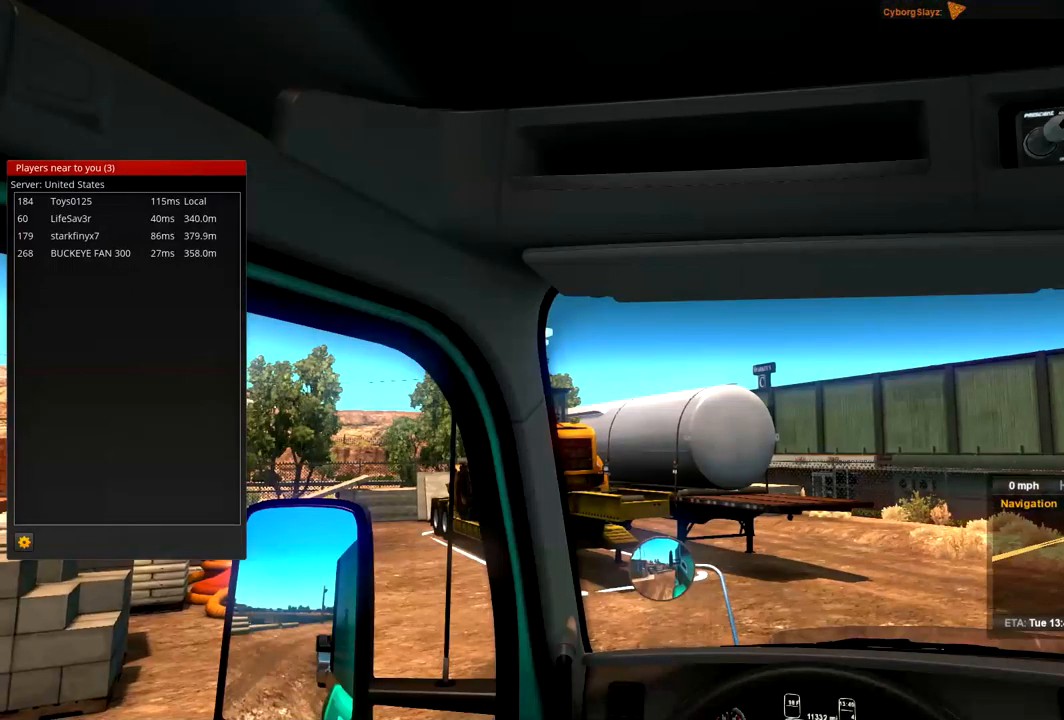
{"dt_ms": 500, "buttons": [], "left_stick": "center", "right_stick": "center", "events": []}
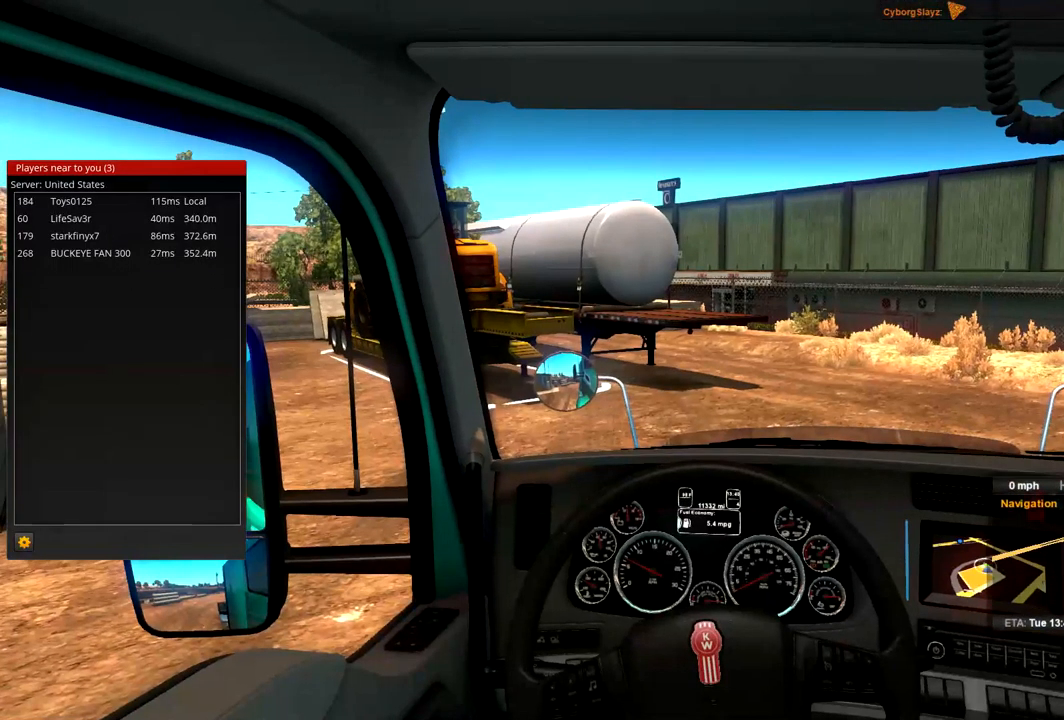
{"dt_ms": 500, "buttons": [], "left_stick": "center", "right_stick": "center", "events": [[67, "X", "down"], [134, "X", "up"]]}